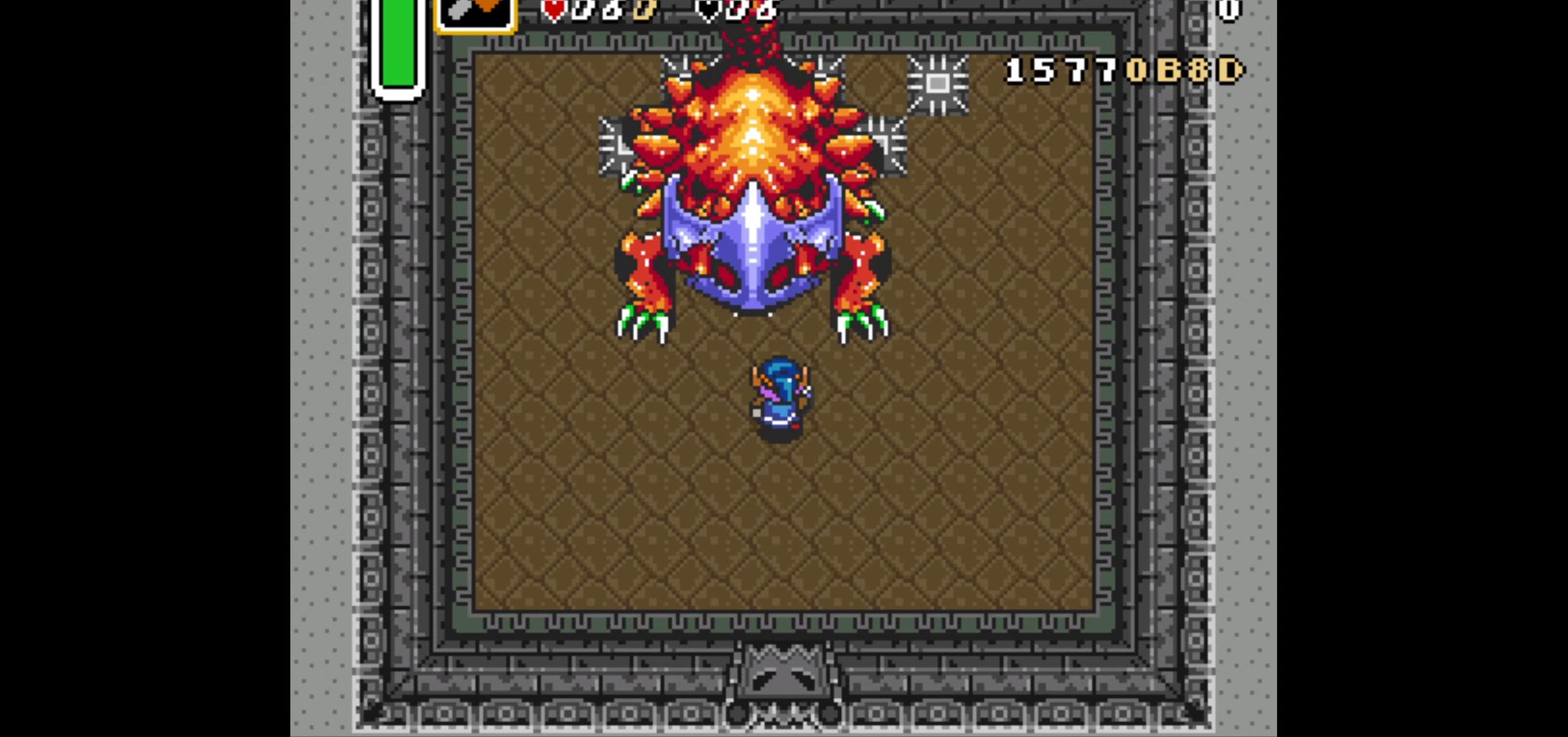
Gameplay with a controller (Nintendo layout); each line is a JSON object with the inputs held at the frame after it. "events" lists button and stick changes between this image and that frame as [ms after this image, input, new state], when the widget could be followed in between. Not read: L3 R3.
{"buttons": [], "events": [[17, "DPAD_LEFT", "up"], [150, "Y", "down"], [283, "DPAD_UP", "up"], [300, "Y", "up"], [367, "DPAD_DOWN", "down"], [500, "DPAD_DOWN", "up"]]}
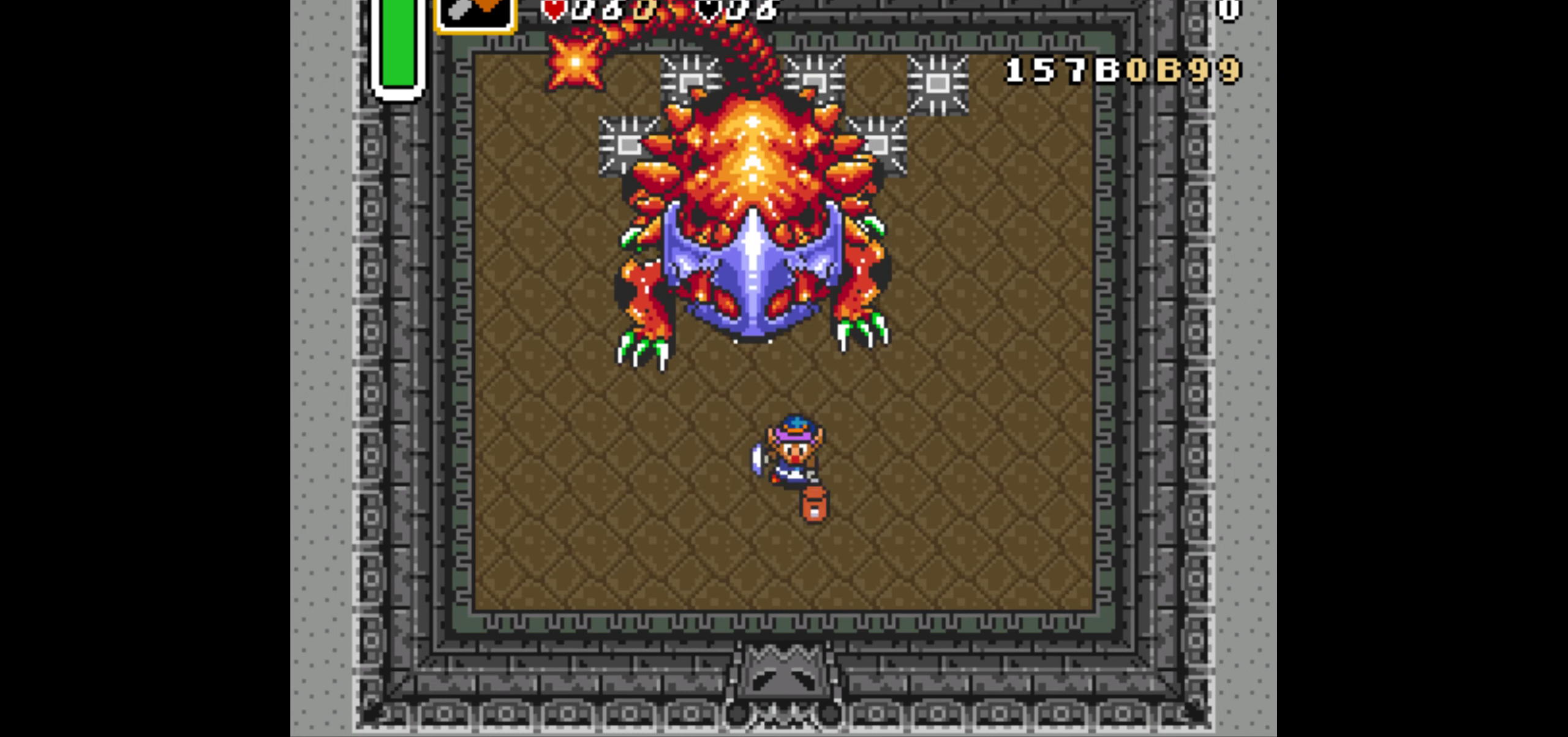
{"buttons": ["DPAD_DOWN"], "events": [[83, "DPAD_UP", "down"], [233, "Y", "down"], [267, "DPAD_UP", "up"], [317, "DPAD_DOWN", "down"], [317, "Y", "up"]]}
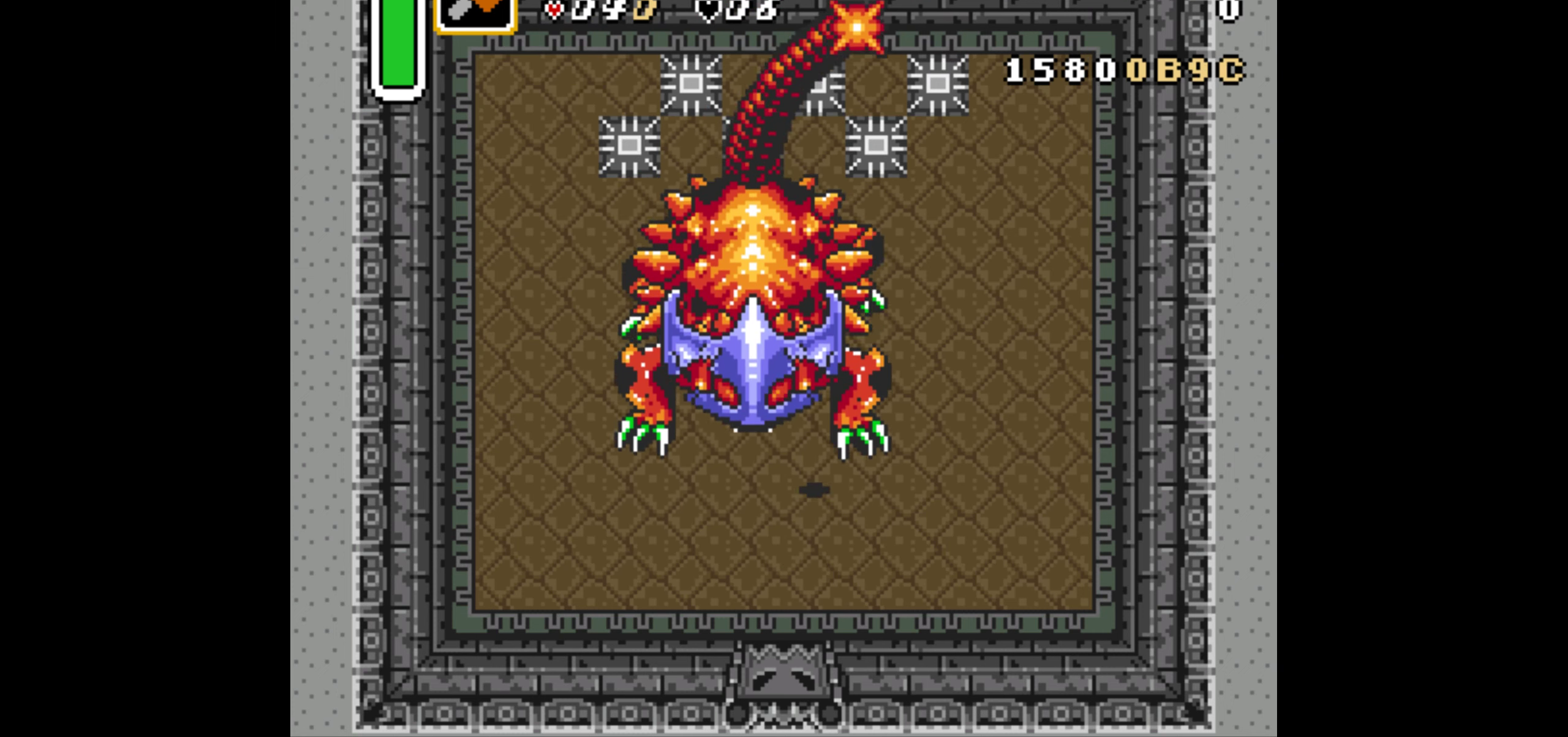
{"buttons": ["Y", "DPAD_UP"], "events": [[183, "DPAD_LEFT", "down"], [417, "DPAD_DOWN", "up"], [417, "DPAD_LEFT", "up"], [417, "DPAD_UP", "down"], [450, "Y", "down"]]}
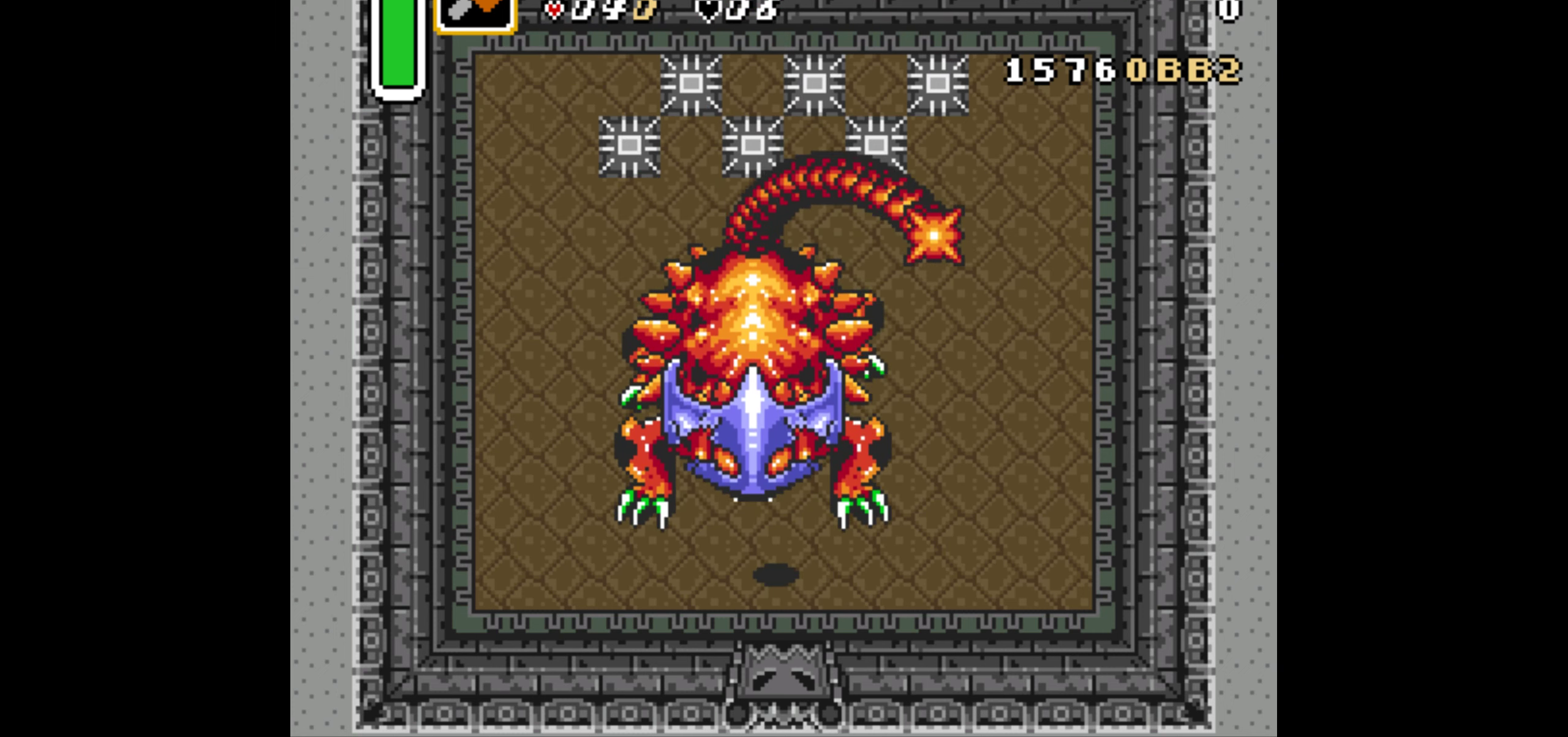
{"buttons": ["DPAD_UP"], "events": [[67, "DPAD_UP", "up"], [83, "Y", "up"], [367, "DPAD_UP", "down"]]}
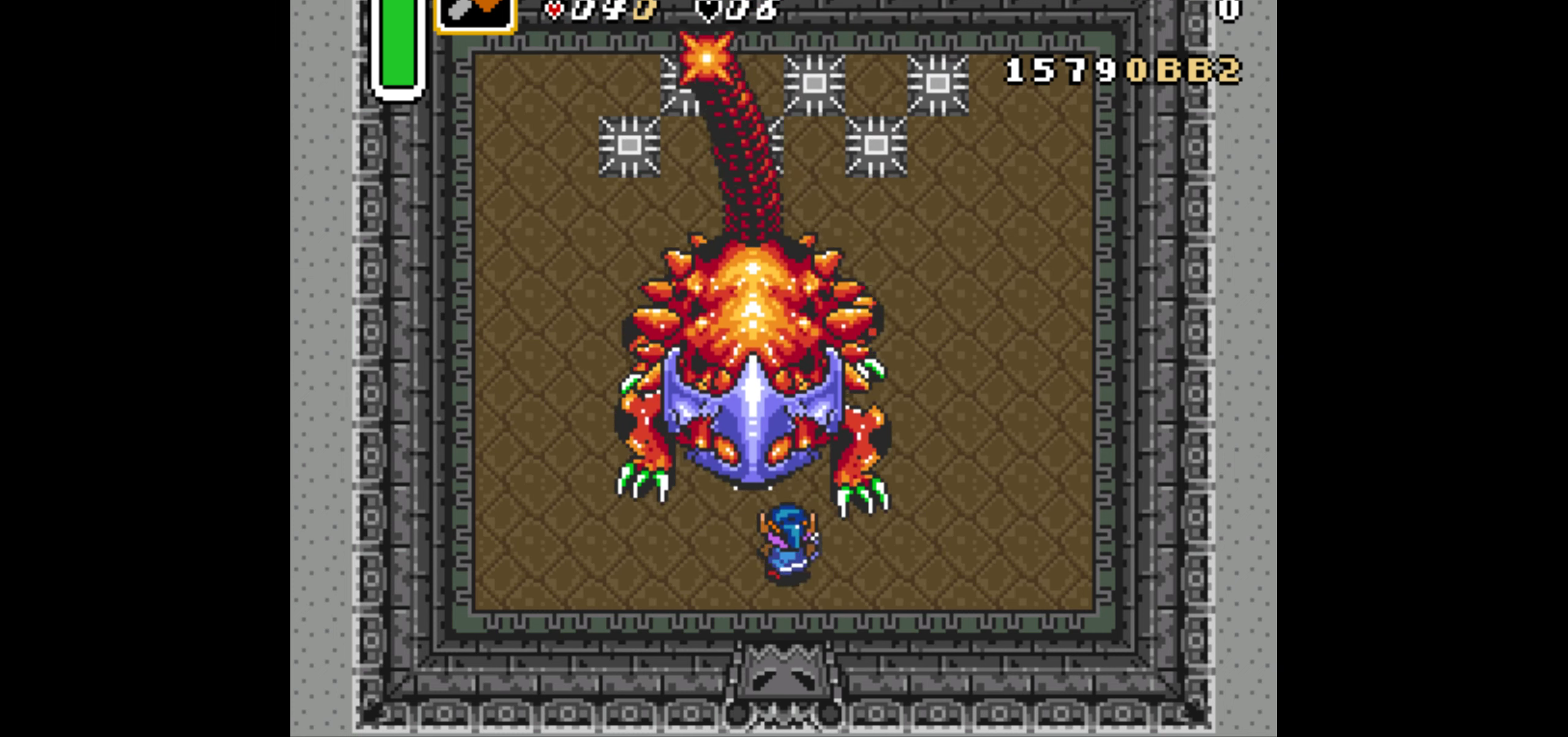
{"buttons": ["DPAD_UP"], "events": [[100, "Y", "down"], [200, "DPAD_UP", "up"], [200, "Y", "up"], [417, "DPAD_UP", "down"]]}
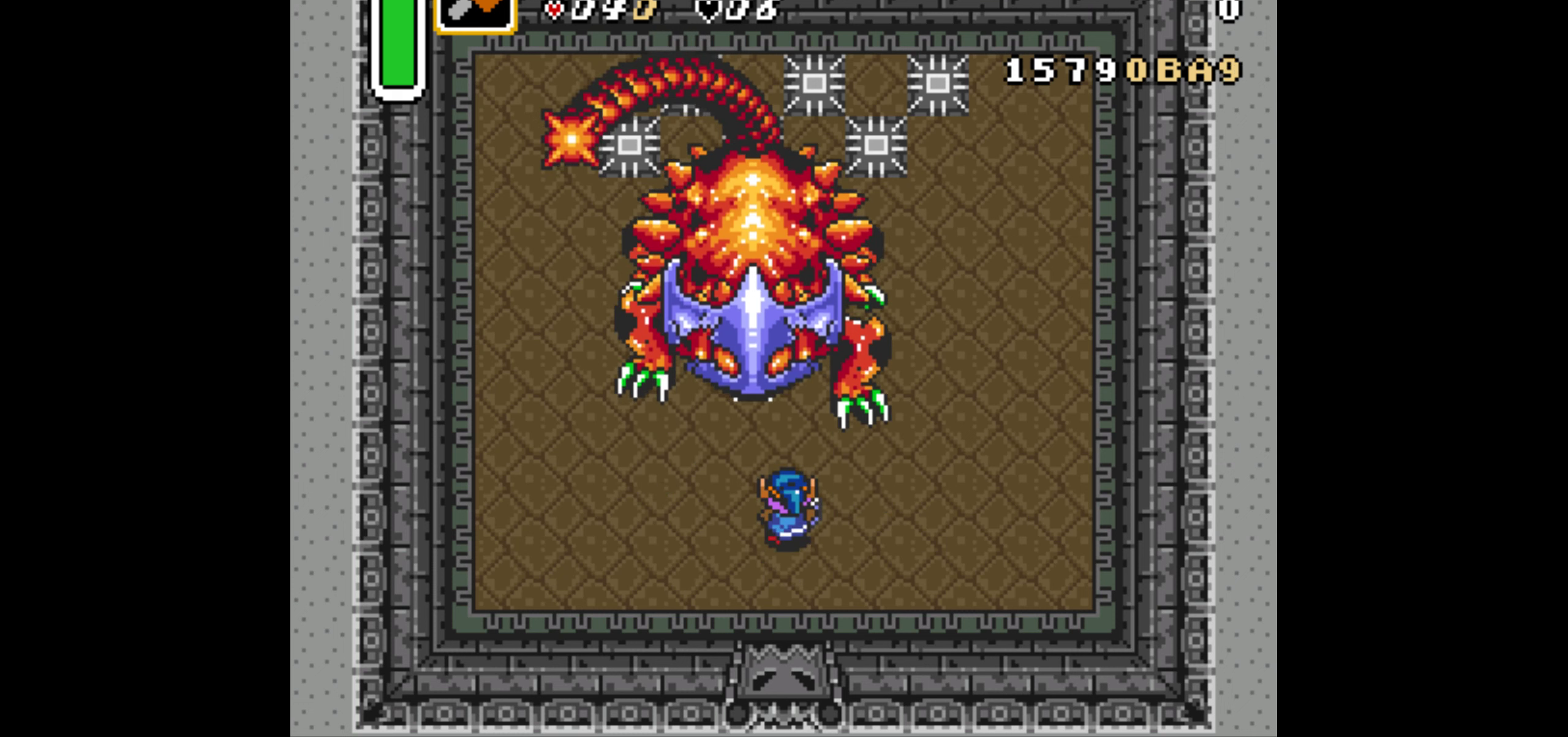
{"buttons": ["Y", "DPAD_UP"], "events": [[500, "Y", "down"]]}
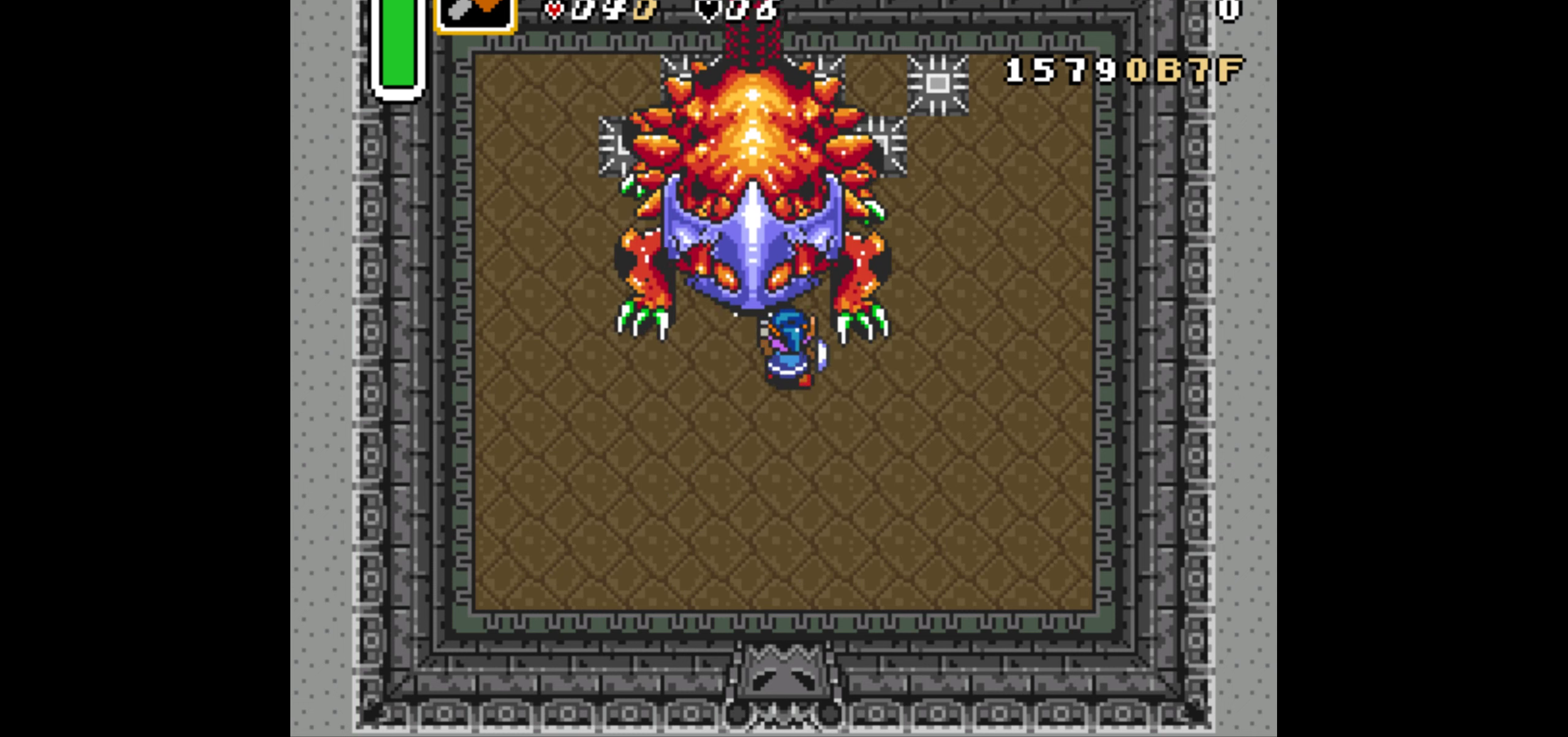
{"buttons": ["DPAD_UP", "DPAD_LEFT"], "events": [[100, "Y", "up"], [134, "DPAD_UP", "up"], [417, "DPAD_UP", "down"], [450, "DPAD_LEFT", "down"]]}
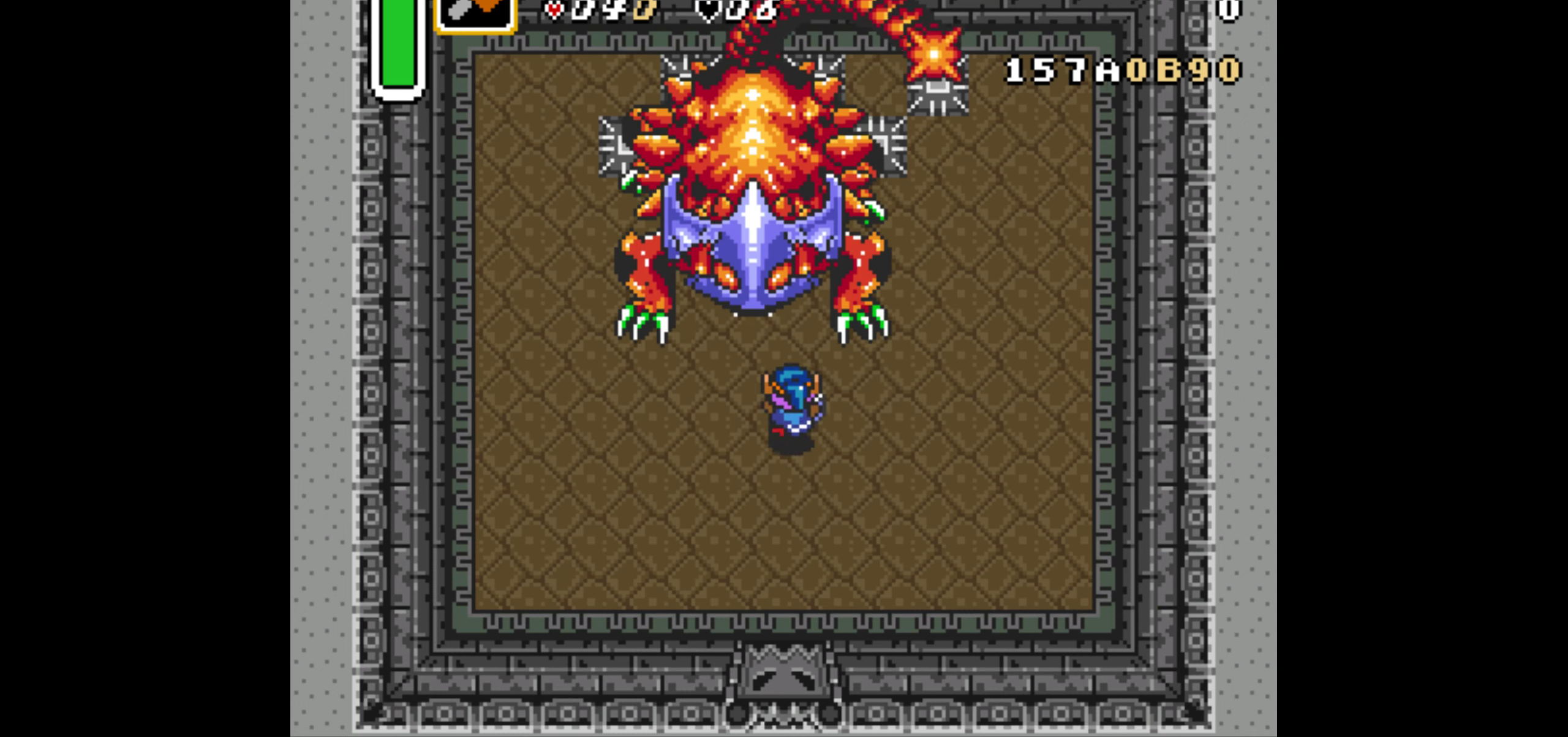
{"buttons": ["DPAD_DOWN"], "events": [[50, "DPAD_LEFT", "up"], [217, "Y", "down"], [334, "DPAD_UP", "up"], [334, "Y", "up"], [467, "DPAD_DOWN", "down"]]}
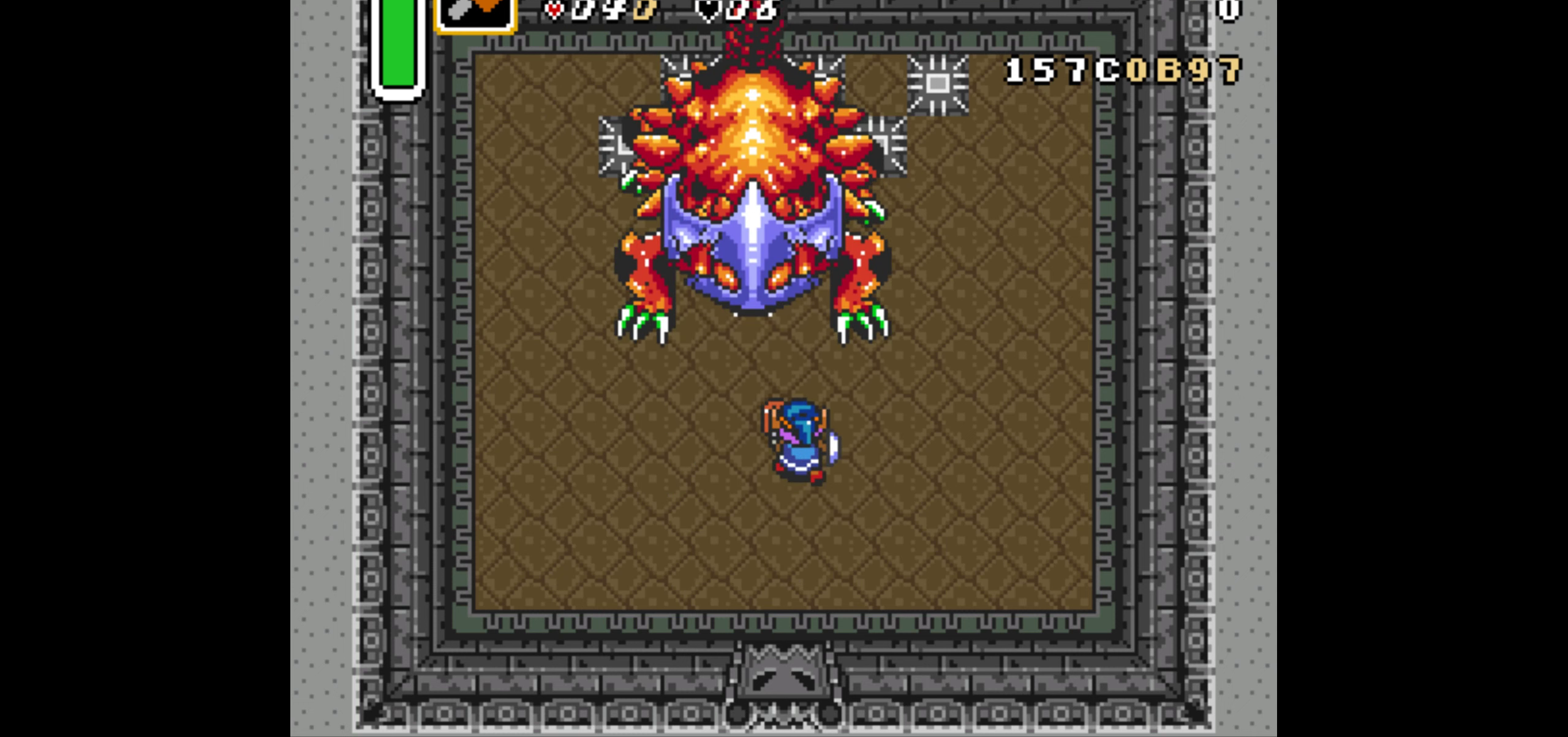
{"buttons": ["DPAD_UP"], "events": [[167, "DPAD_DOWN", "up"], [250, "DPAD_UP", "down"], [284, "DPAD_LEFT", "down"], [334, "DPAD_LEFT", "up"]]}
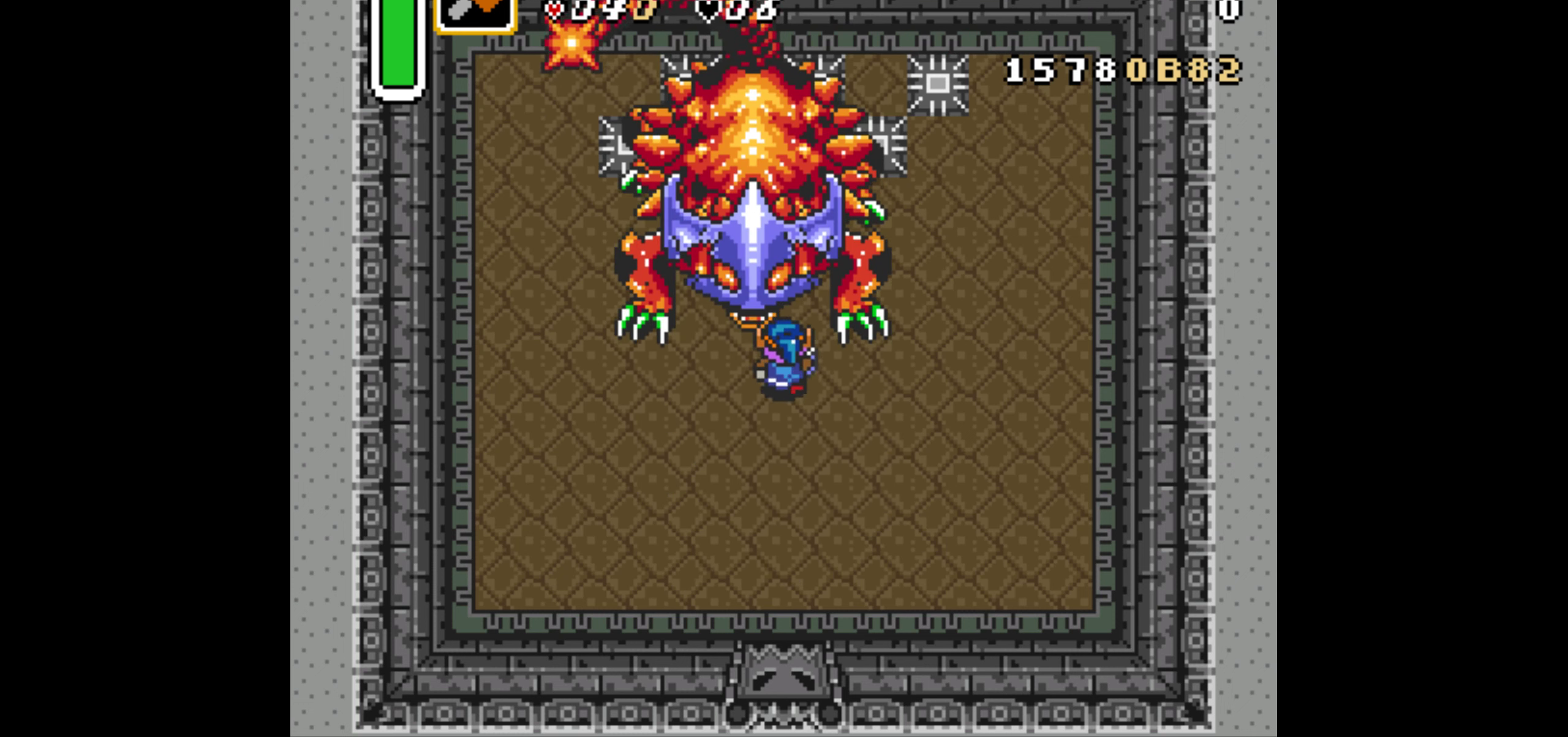
{"buttons": ["DPAD_UP"], "events": [[84, "Y", "down"], [150, "DPAD_UP", "up"], [184, "Y", "up"], [500, "DPAD_UP", "down"]]}
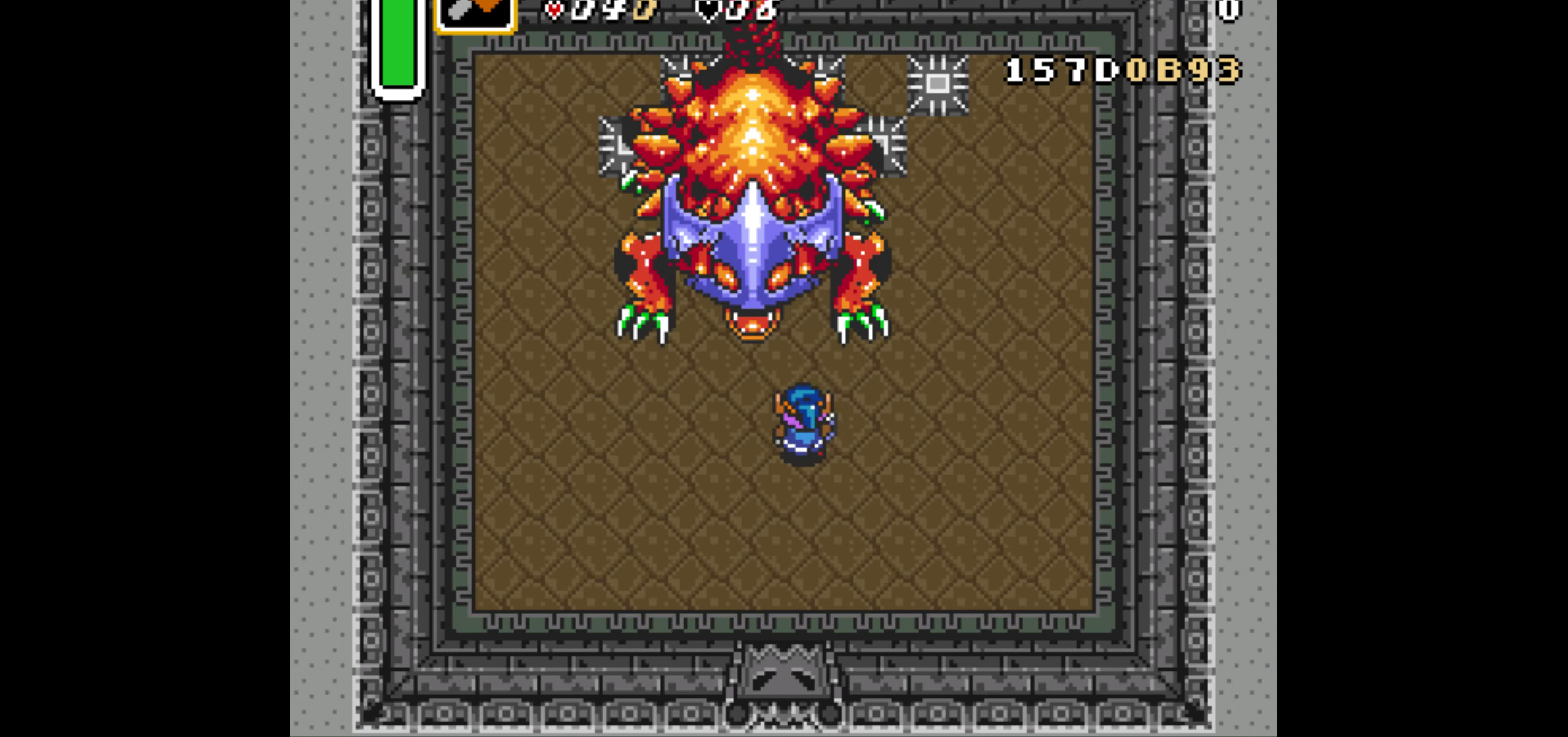
{"buttons": [], "events": [[250, "Y", "down"], [350, "DPAD_UP", "up"], [367, "Y", "up"]]}
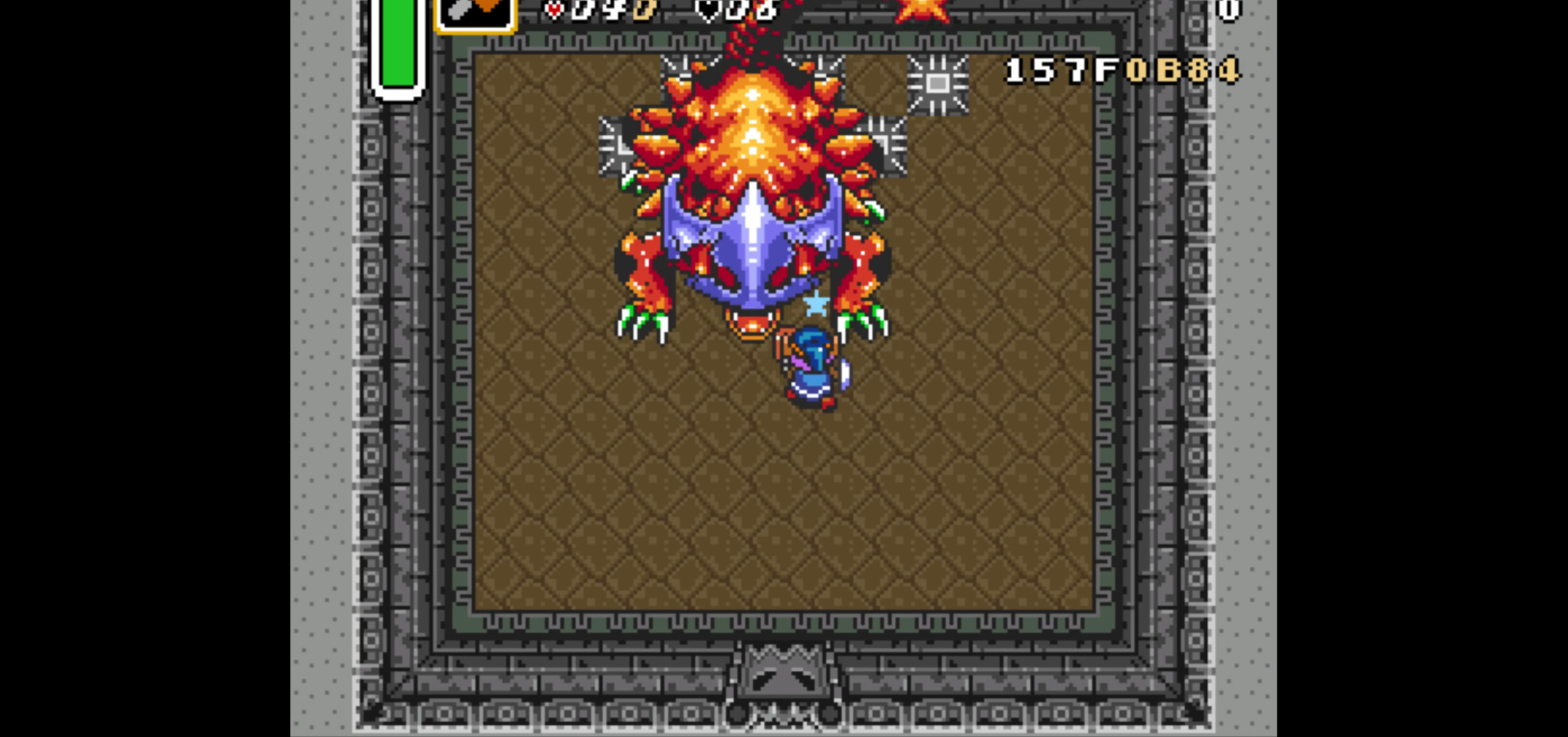
{"buttons": [], "events": [[217, "DPAD_UP", "down"], [267, "DPAD_LEFT", "down"], [400, "DPAD_LEFT", "up"], [434, "DPAD_UP", "up"]]}
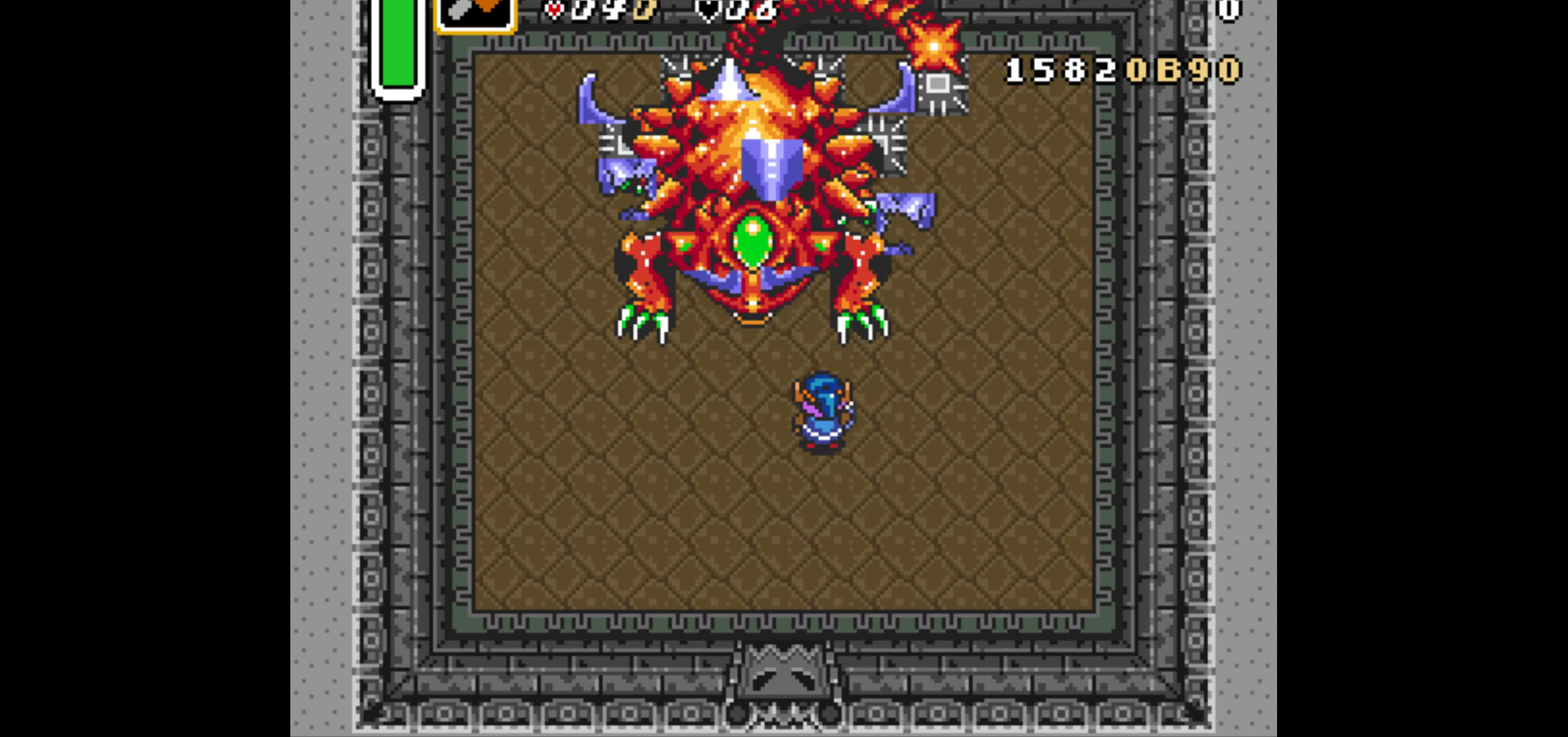
{"buttons": ["B", "DPAD_DOWN", "DPAD_LEFT"], "events": [[150, "DPAD_UP", "down"], [250, "B", "down"], [250, "DPAD_DOWN", "down"], [250, "DPAD_UP", "up"], [484, "DPAD_LEFT", "down"]]}
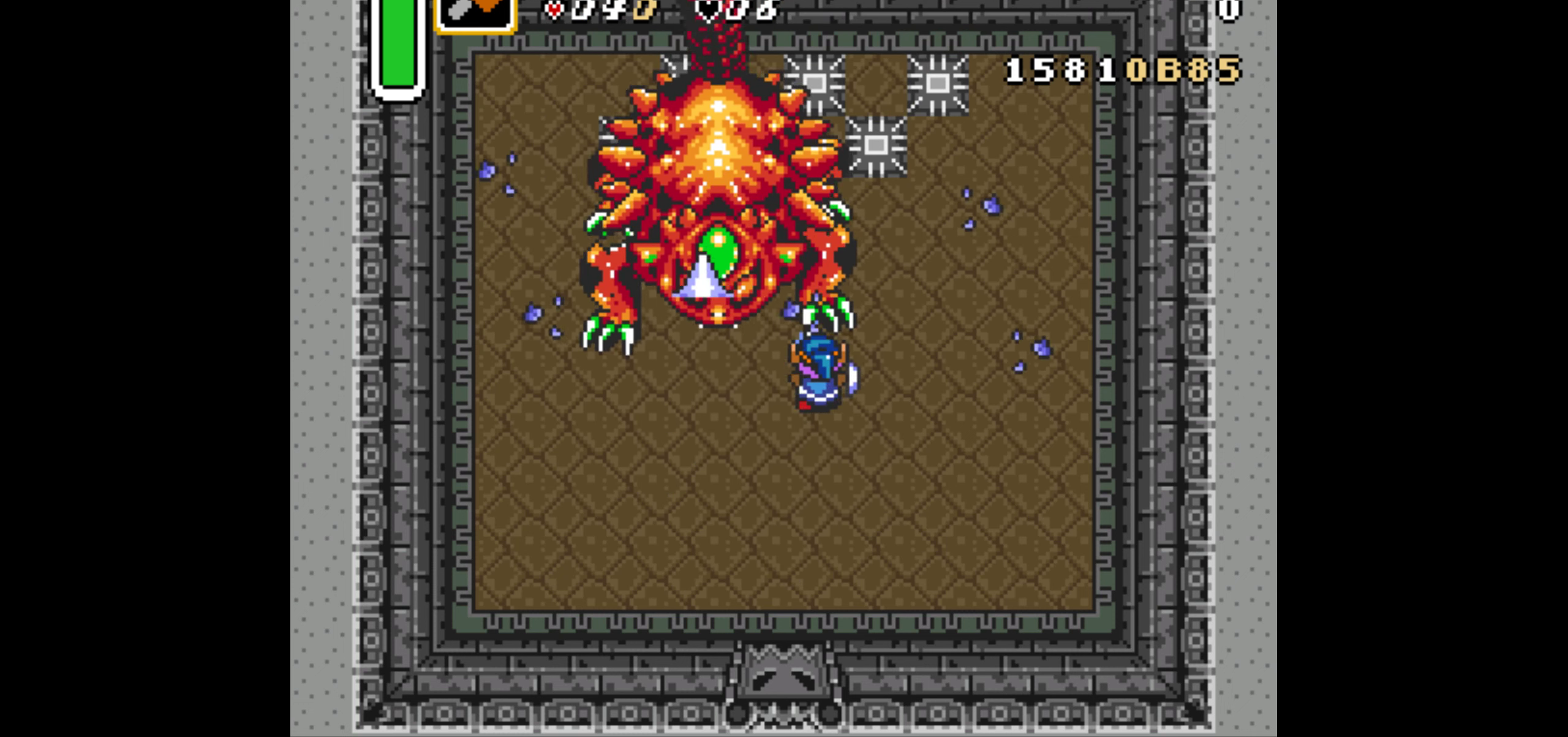
{"buttons": ["B", "DPAD_LEFT"], "events": [[384, "DPAD_DOWN", "up"]]}
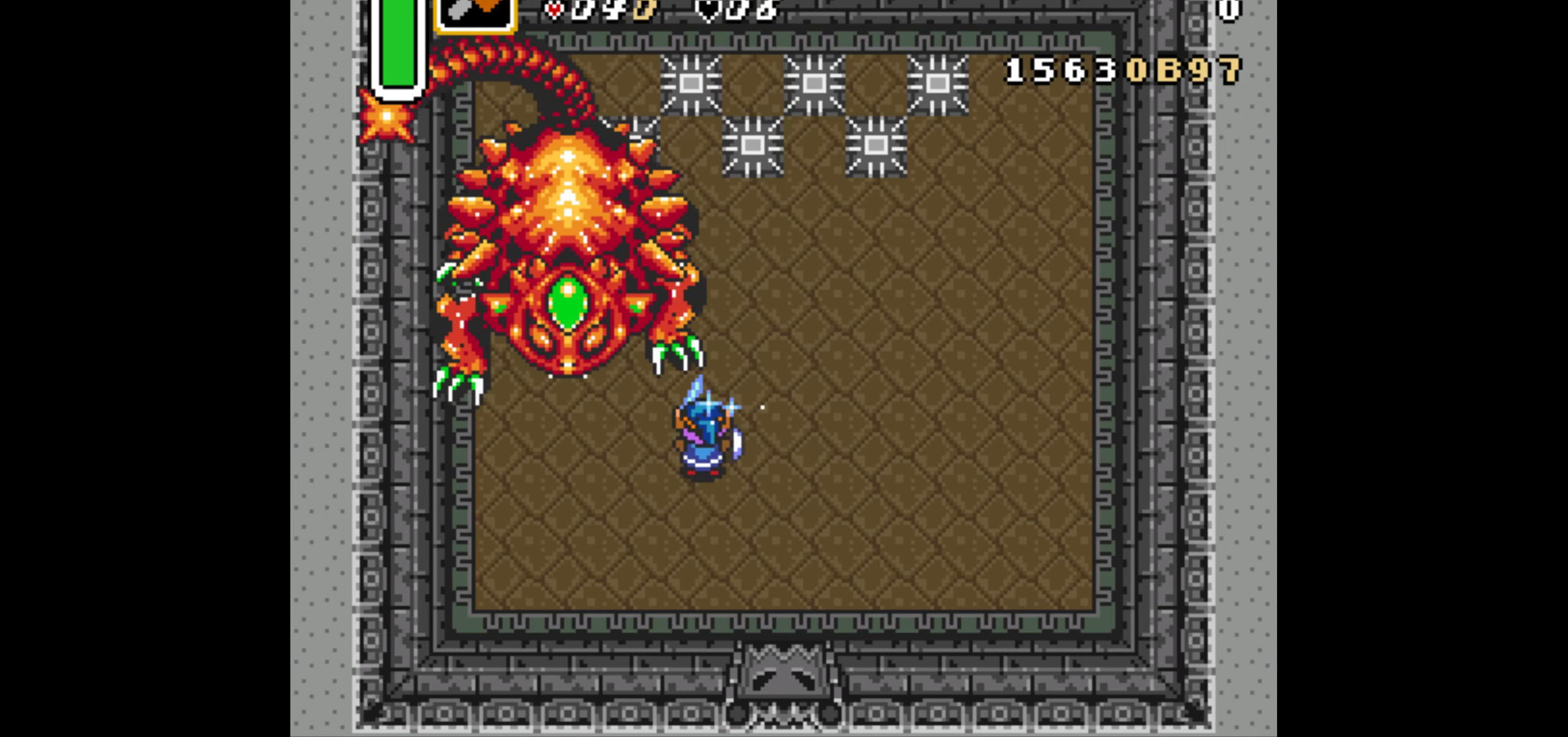
{"buttons": ["B", "Y", "DPAD_UP", "DPAD_LEFT"], "events": [[200, "DPAD_UP", "down"], [300, "DPAD_LEFT", "up"], [433, "DPAD_LEFT", "down"], [483, "Y", "down"]]}
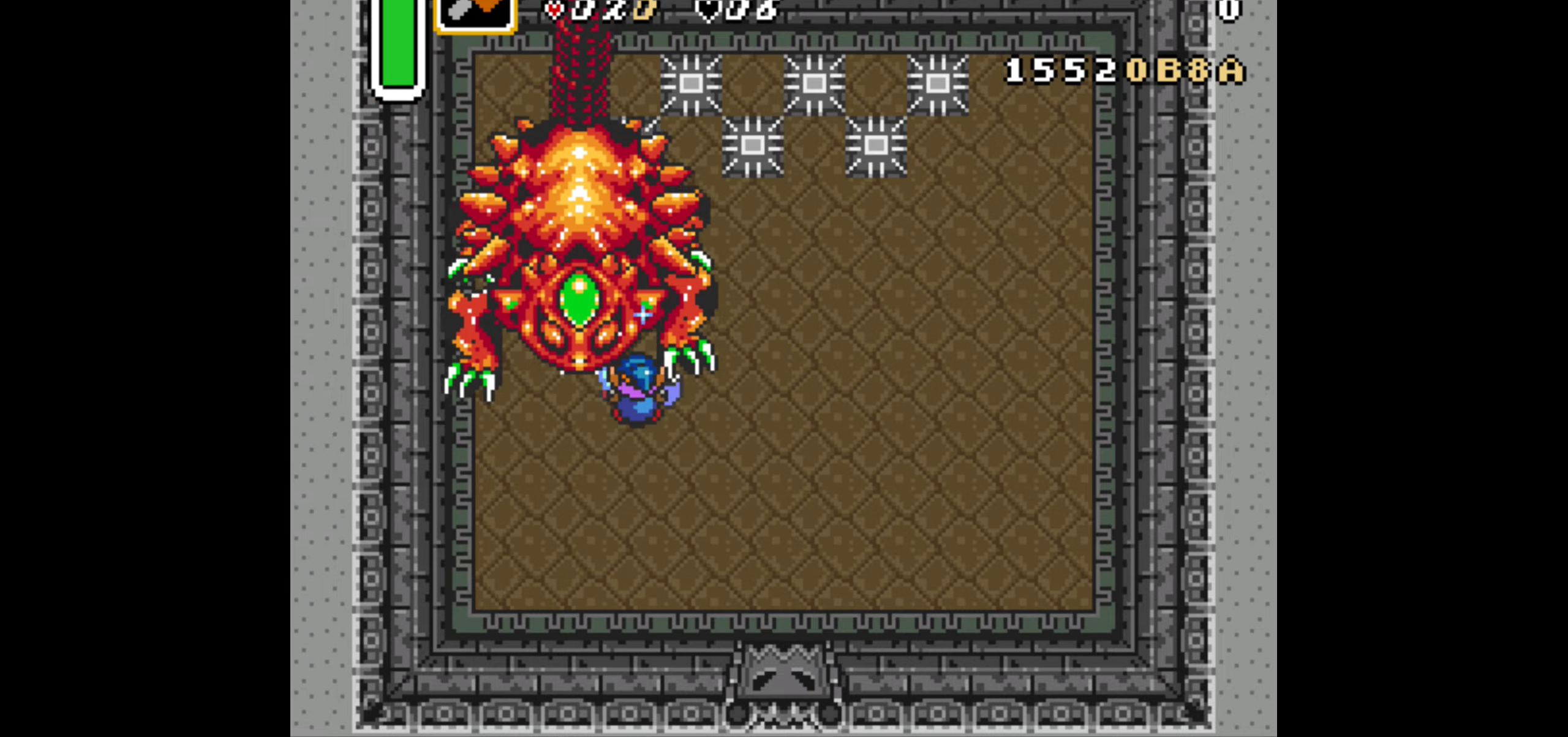
{"buttons": ["DPAD_UP"], "events": [[16, "DPAD_LEFT", "up"], [100, "DPAD_UP", "up"], [100, "Y", "up"], [300, "DPAD_RIGHT", "down"], [400, "B", "up"], [416, "DPAD_RIGHT", "up"], [500, "DPAD_UP", "down"]]}
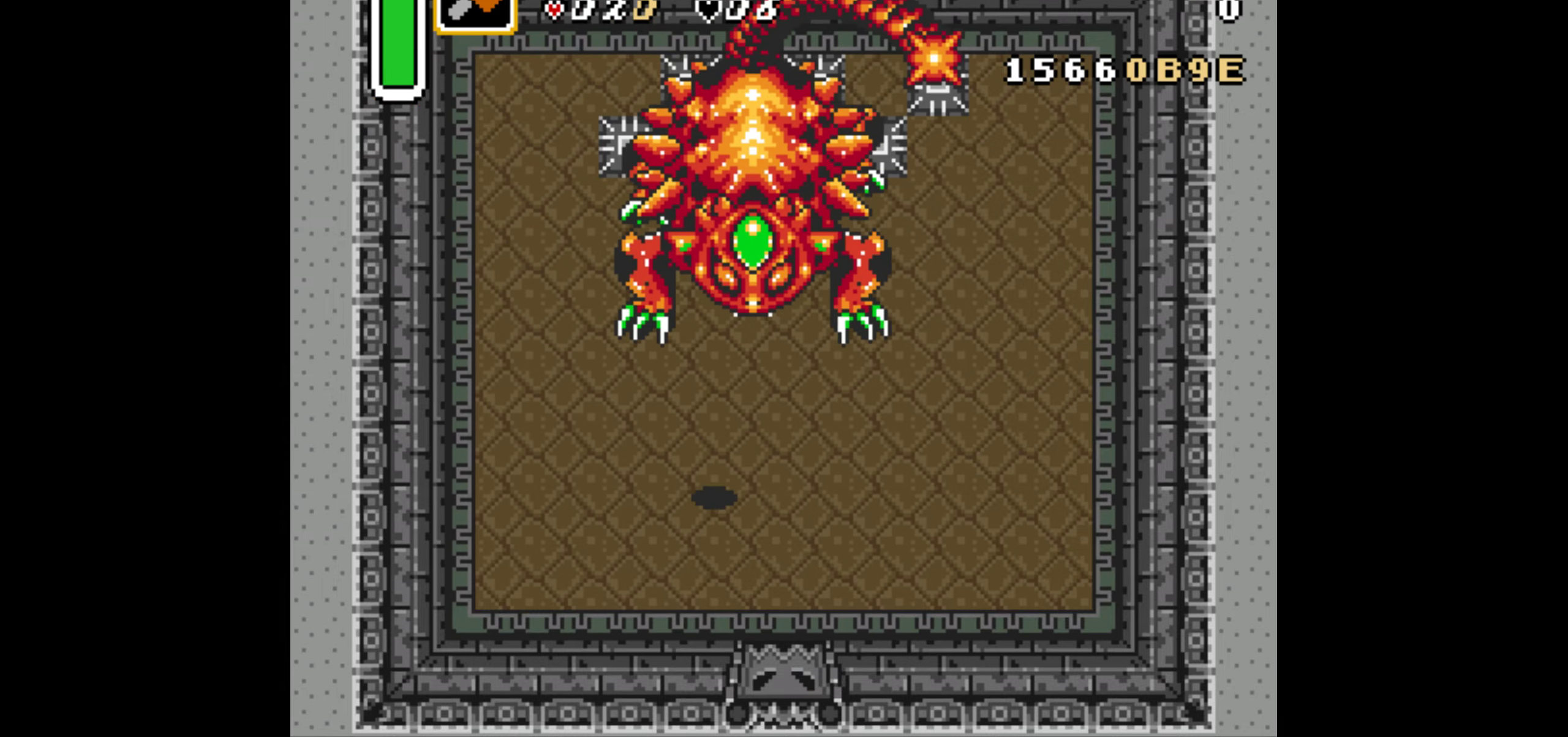
{"buttons": ["B", "DPAD_UP"], "events": [[133, "B", "down"], [133, "DPAD_UP", "up"], [266, "DPAD_RIGHT", "down"], [366, "DPAD_RIGHT", "up"], [400, "DPAD_UP", "down"]]}
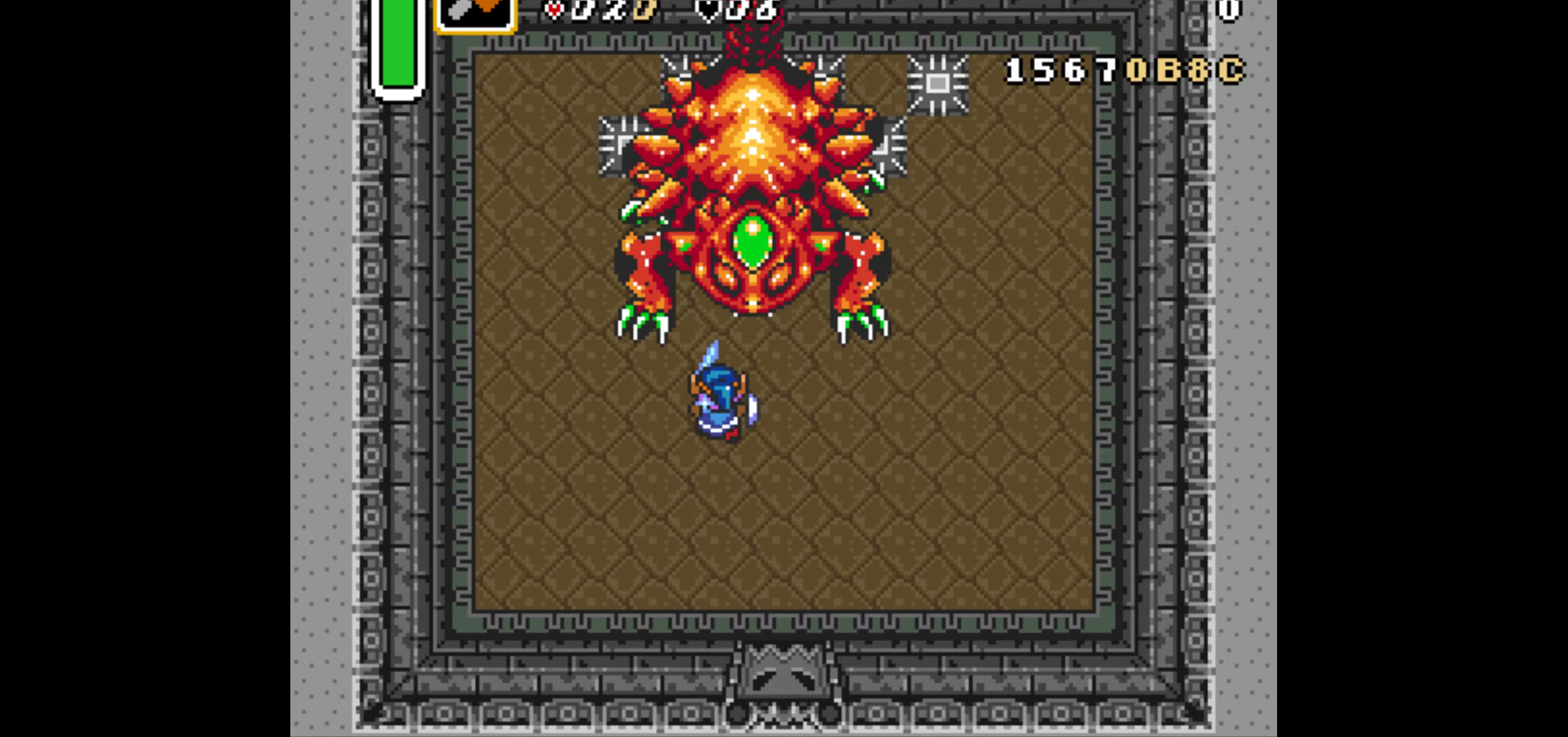
{"buttons": ["B"], "events": [[100, "DPAD_LEFT", "down"], [150, "DPAD_LEFT", "up"], [183, "DPAD_RIGHT", "down"], [316, "Y", "down"], [350, "DPAD_UP", "up"], [450, "Y", "up"], [483, "DPAD_RIGHT", "up"]]}
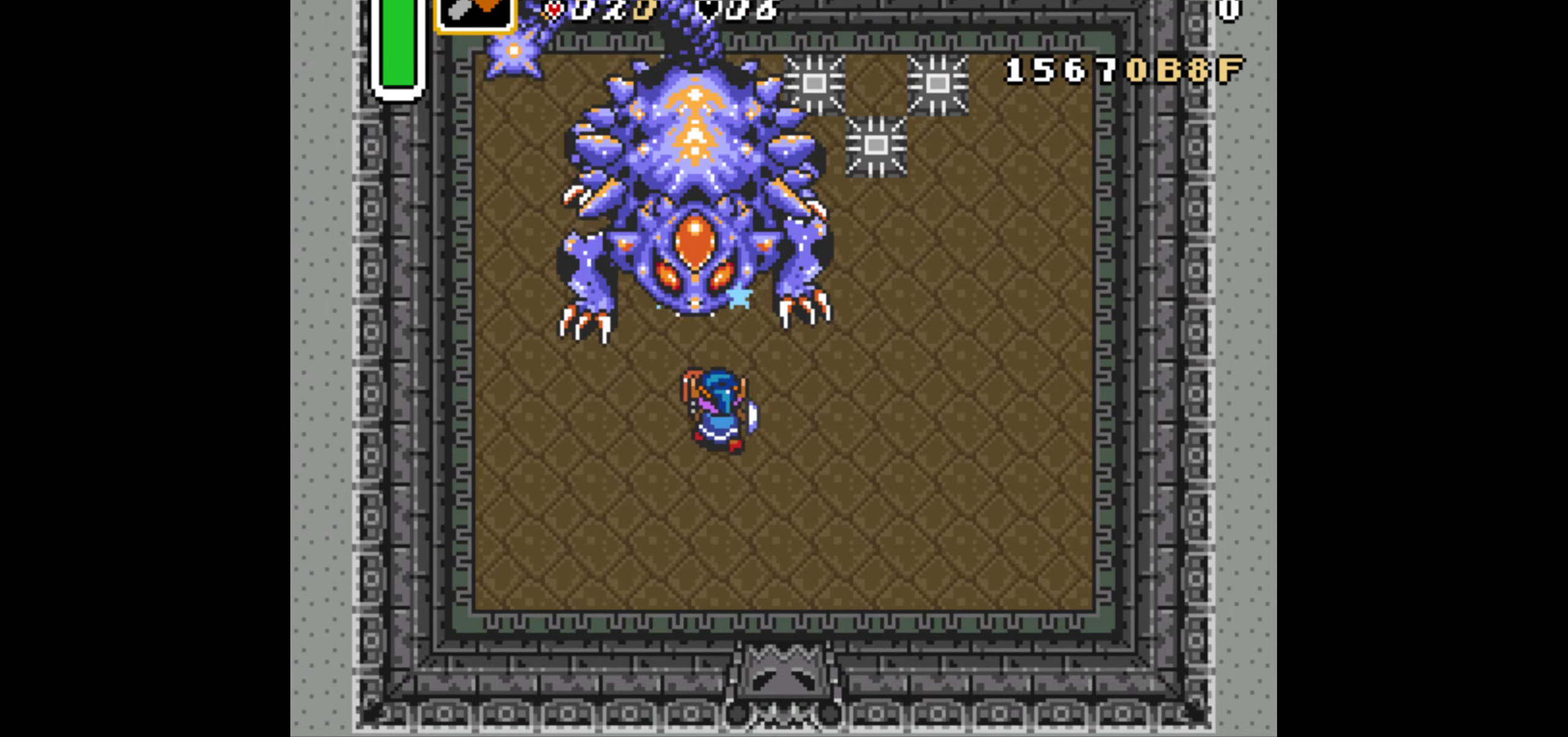
{"buttons": ["B", "DPAD_UP", "DPAD_LEFT"], "events": [[16, "DPAD_DOWN", "down"], [200, "DPAD_LEFT", "down"], [250, "DPAD_DOWN", "up"], [366, "DPAD_UP", "down"]]}
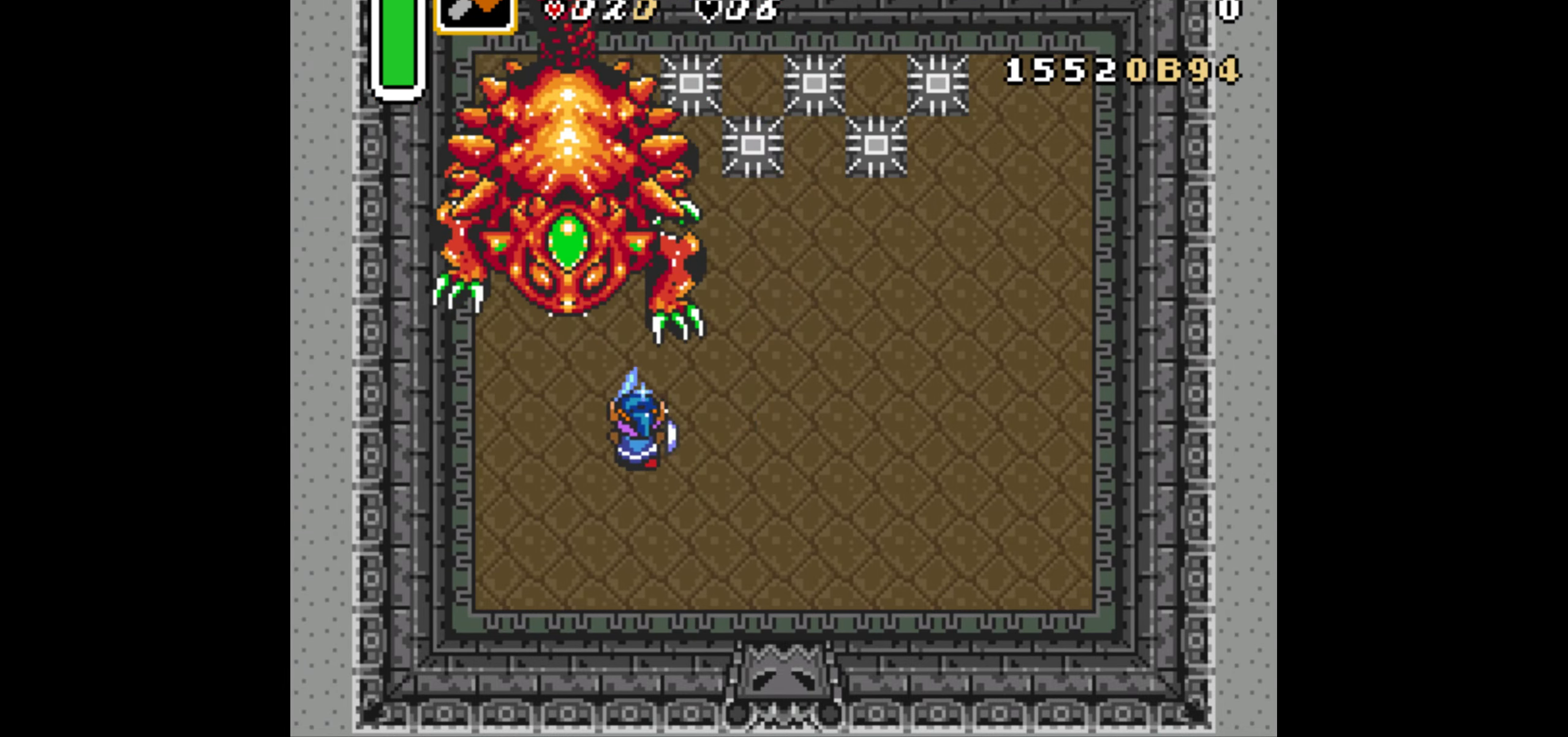
{"buttons": ["B", "DPAD_UP"], "events": [[100, "DPAD_UP", "up"], [283, "DPAD_UP", "down"], [450, "DPAD_LEFT", "up"]]}
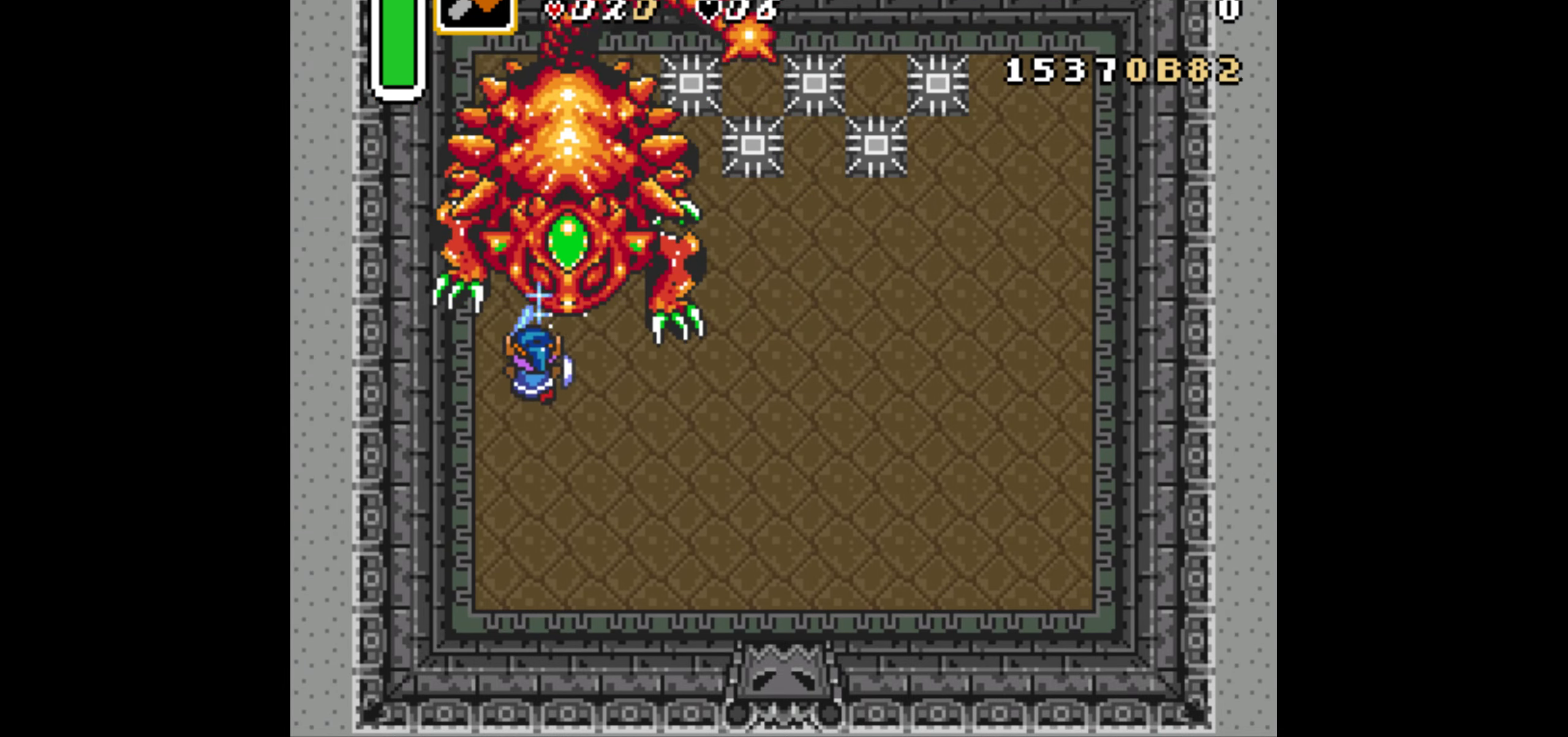
{"buttons": ["B", "DPAD_DOWN"], "events": [[66, "DPAD_RIGHT", "down"], [166, "Y", "down"], [216, "DPAD_UP", "up"], [266, "Y", "up"], [350, "DPAD_RIGHT", "up"], [383, "DPAD_DOWN", "down"]]}
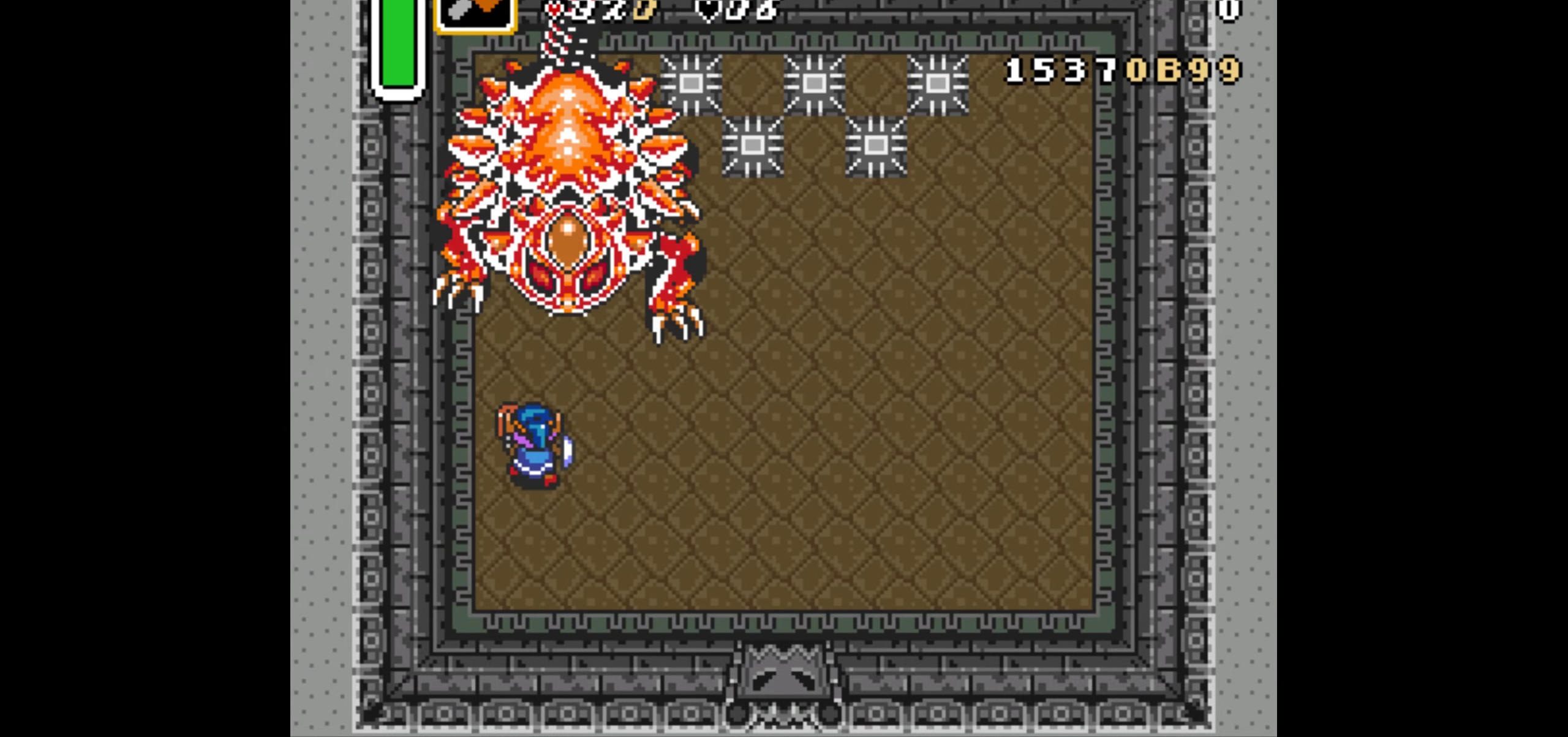
{"buttons": ["B", "DPAD_UP", "DPAD_RIGHT"], "events": [[100, "DPAD_DOWN", "up"], [150, "DPAD_UP", "down"], [366, "DPAD_LEFT", "down"], [466, "DPAD_LEFT", "up"], [466, "DPAD_RIGHT", "down"]]}
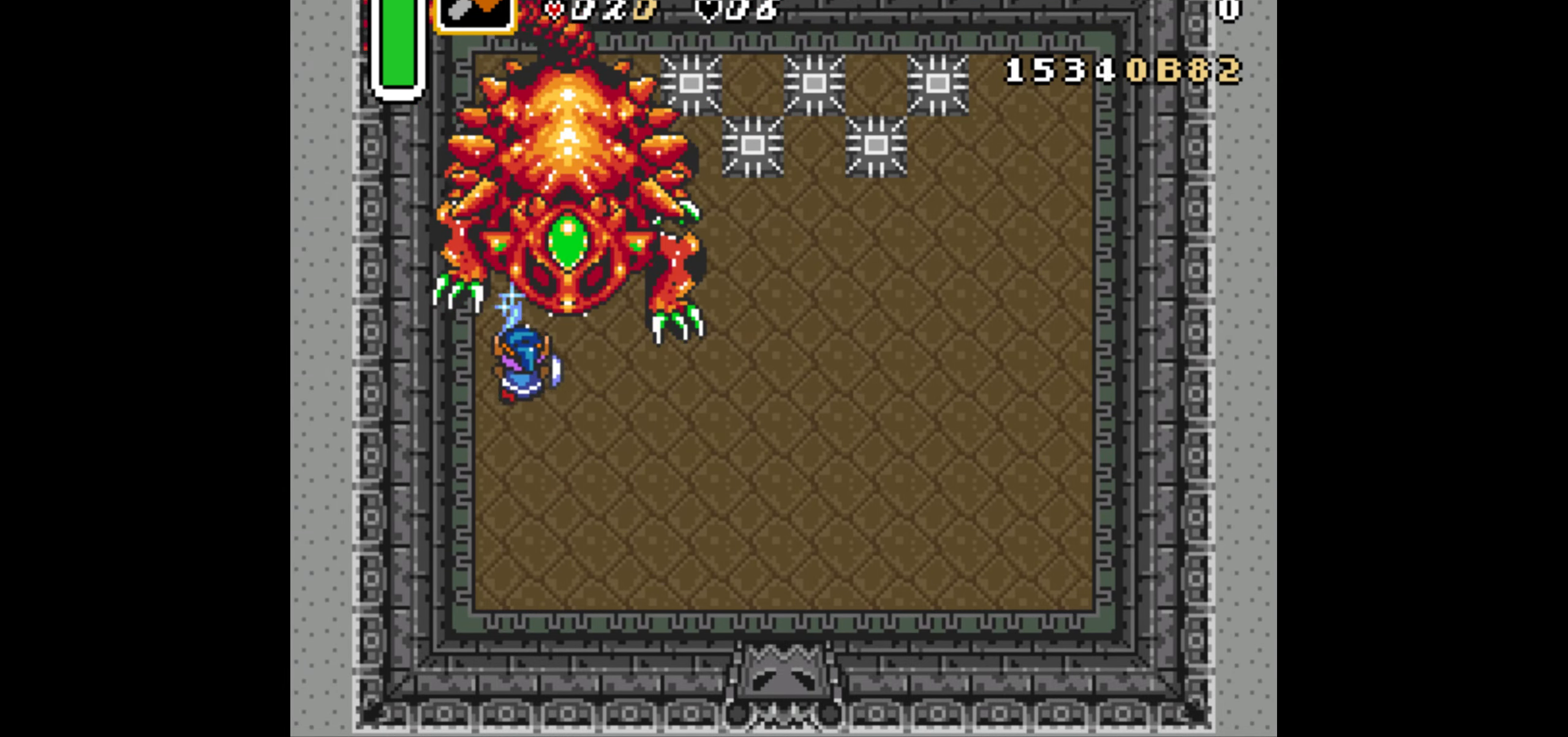
{"buttons": ["B"], "events": [[166, "Y", "down"], [216, "DPAD_DOWN", "down"], [216, "DPAD_UP", "up"], [266, "Y", "up"], [283, "DPAD_DOWN", "up"], [283, "DPAD_RIGHT", "up"]]}
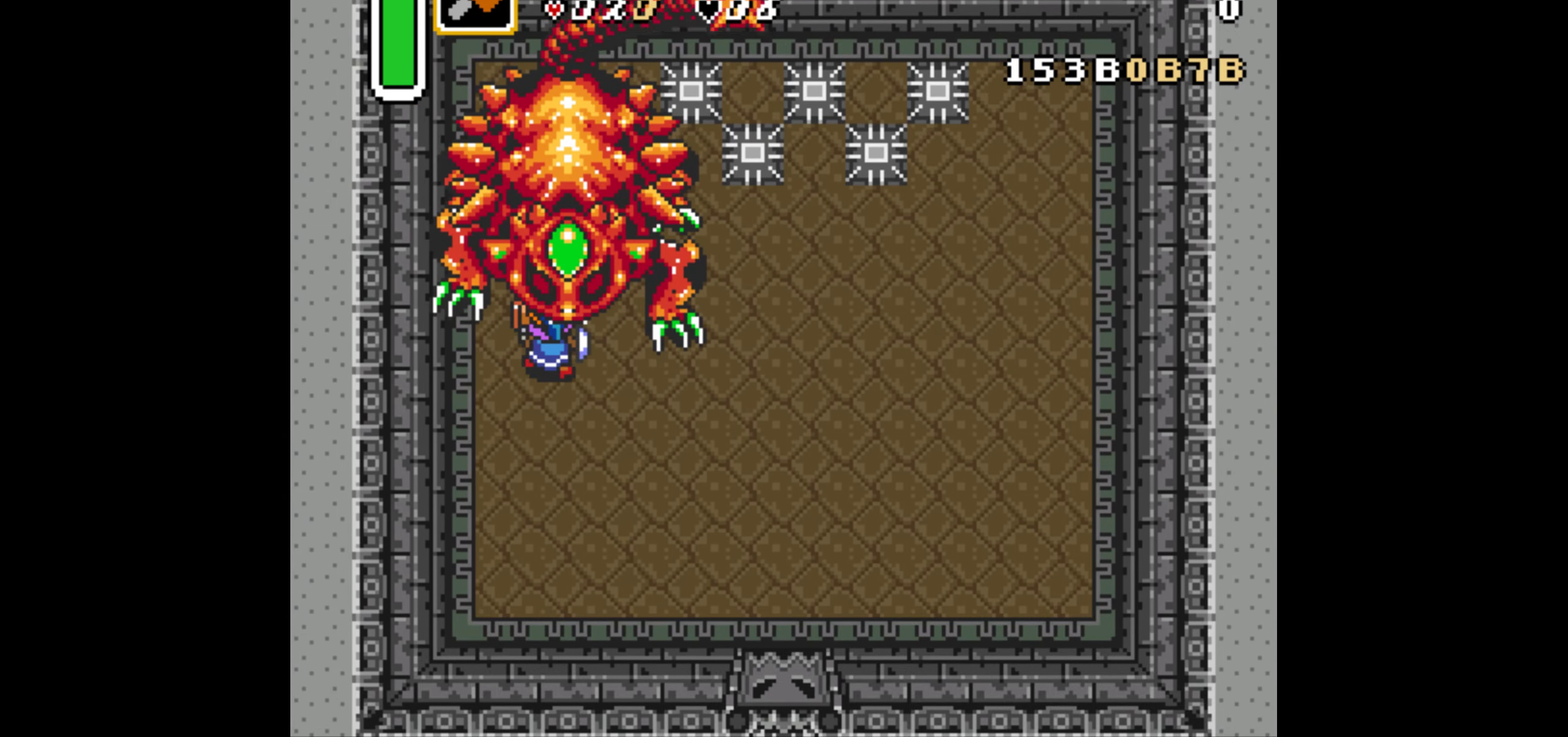
{"buttons": ["B"], "events": [[200, "Y", "down"], [283, "Y", "up"], [333, "DPAD_RIGHT", "down"], [450, "DPAD_RIGHT", "up"]]}
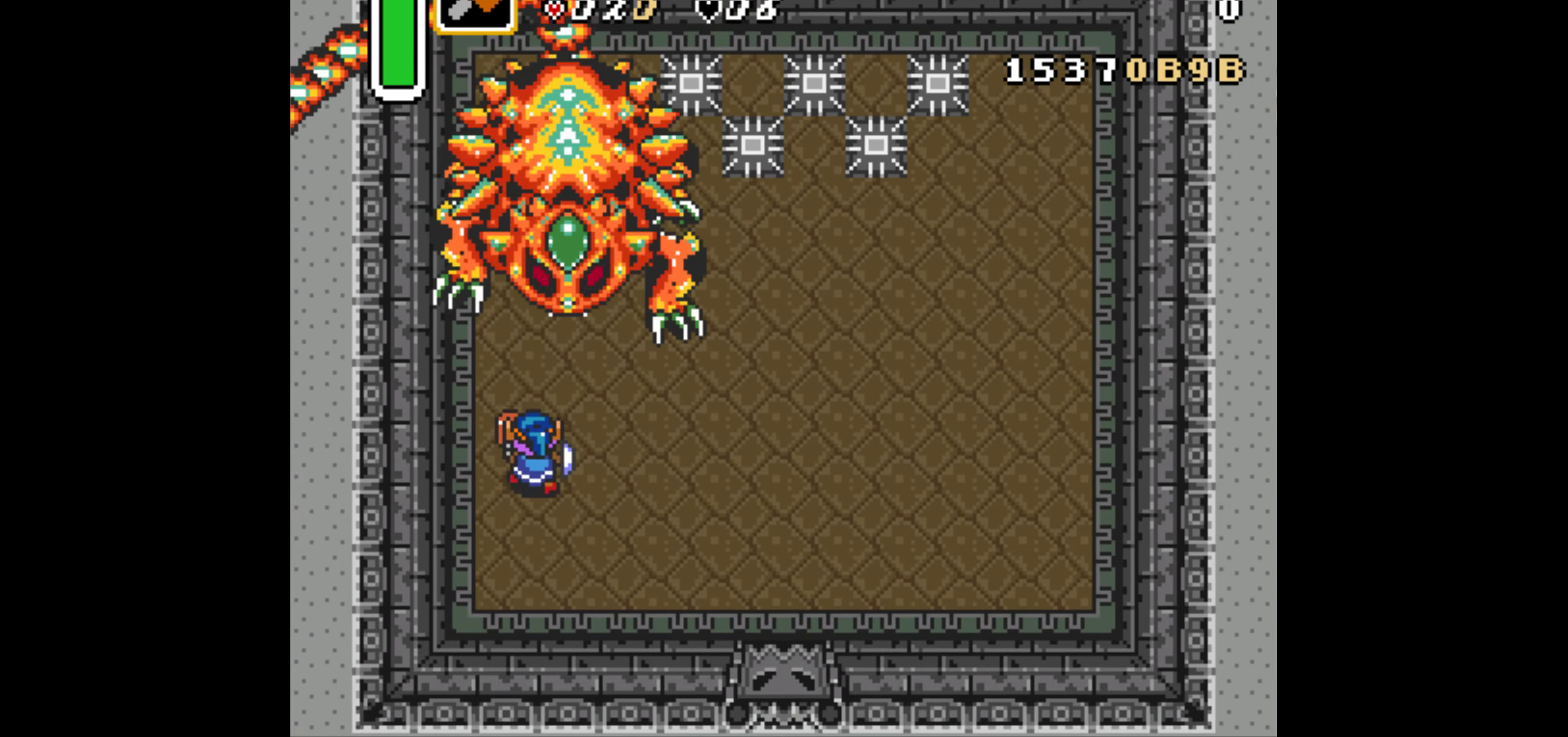
{"buttons": ["B", "DPAD_UP", "DPAD_RIGHT"], "events": [[183, "DPAD_UP", "down"], [217, "DPAD_RIGHT", "down"], [350, "DPAD_RIGHT", "up"], [450, "DPAD_RIGHT", "down"]]}
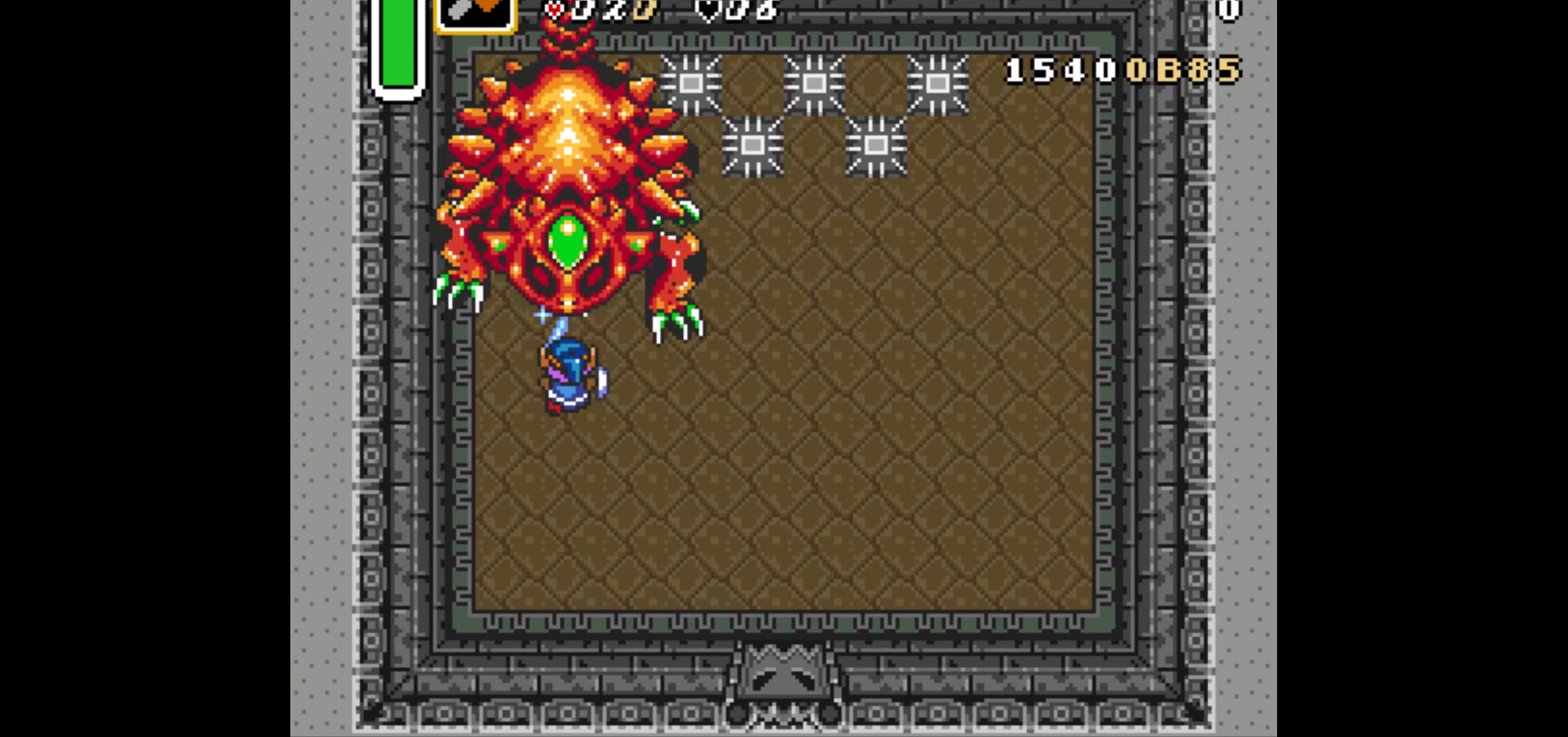
{"buttons": ["DPAD_RIGHT"], "events": [[133, "B", "up"], [133, "DPAD_RIGHT", "up"], [133, "DPAD_UP", "up"], [433, "DPAD_RIGHT", "down"]]}